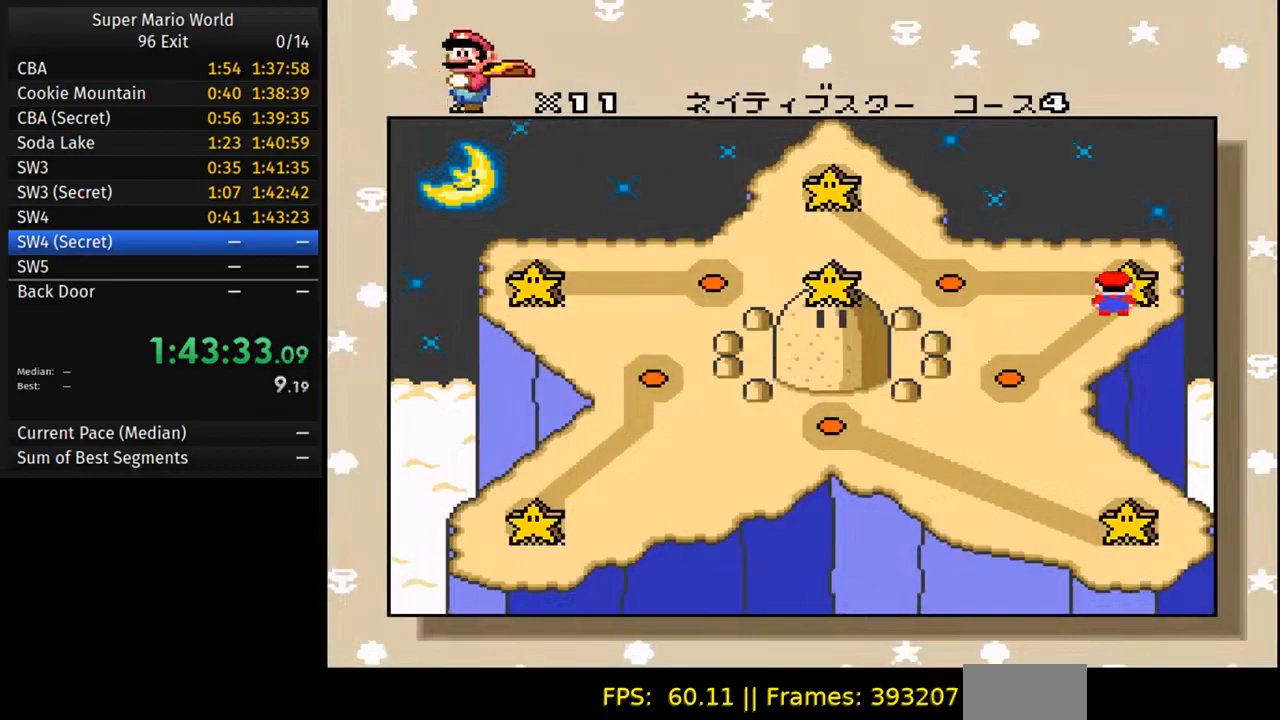
Gameplay with a controller (Nintendo layout); each line is a JSON object with the inputs held at the frame after it. "events" lists button and stick changes between this image and that frame as [ms after this image, input, new state], when the widget could be followed in between. Not read: L3 R3.
{"buttons": ["DPAD_DOWN"], "events": [[217, "DPAD_DOWN", "down"], [317, "DPAD_DOWN", "up"], [433, "DPAD_DOWN", "down"]]}
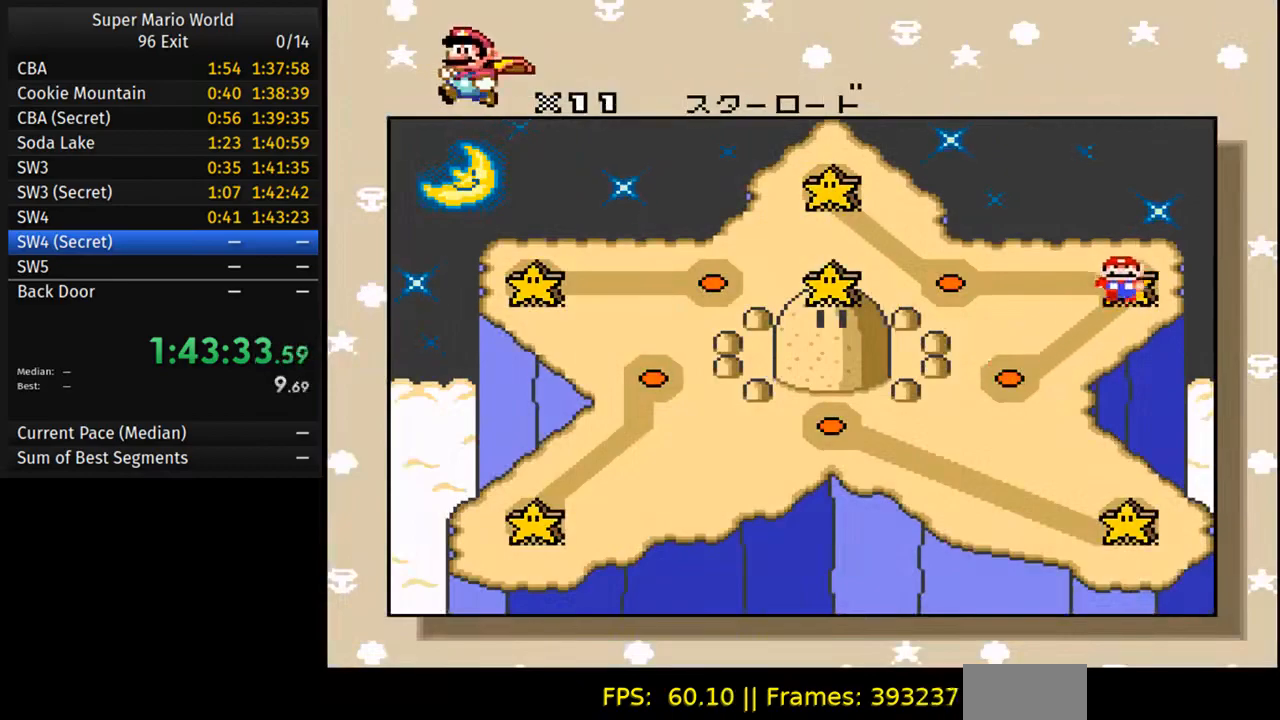
{"buttons": ["A"], "events": [[17, "DPAD_DOWN", "up"], [267, "A", "down"], [333, "A", "up"], [383, "B", "down"], [450, "B", "up"], [483, "A", "down"]]}
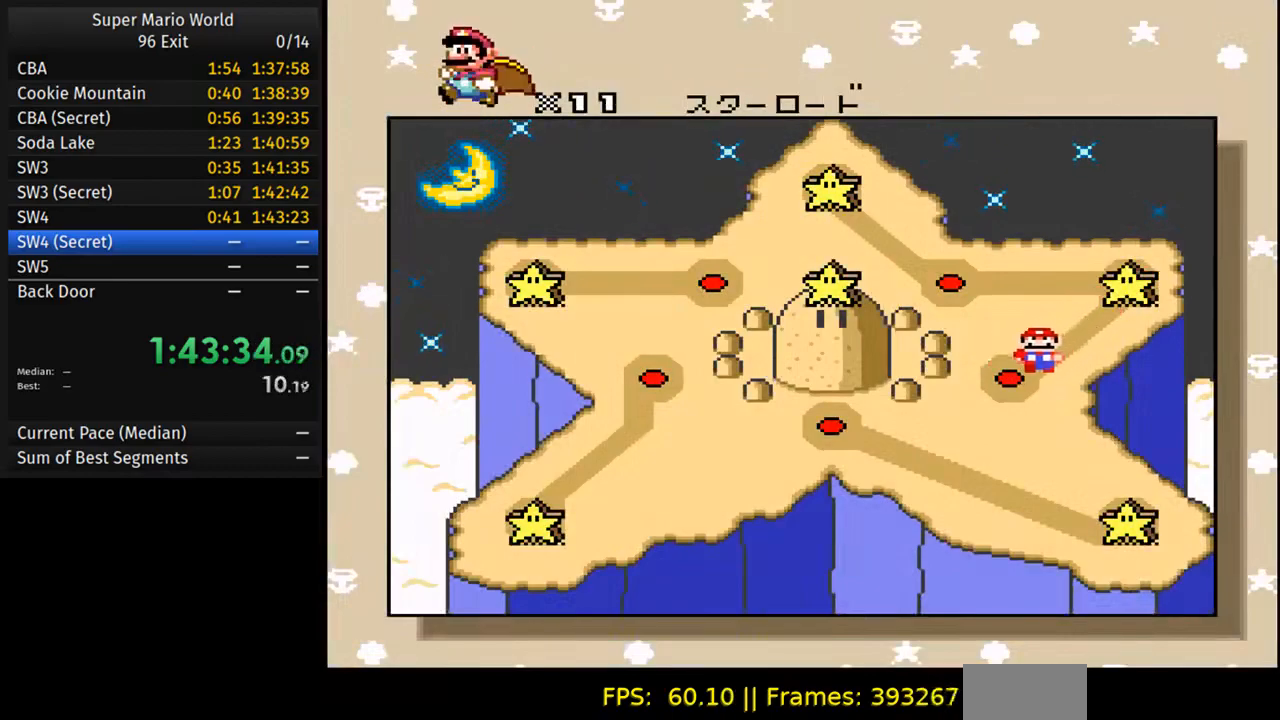
{"buttons": ["A"], "events": [[83, "A", "up"], [100, "B", "down"], [167, "B", "up"], [217, "A", "down"], [300, "A", "up"], [300, "B", "down"], [383, "B", "up"], [450, "A", "down"]]}
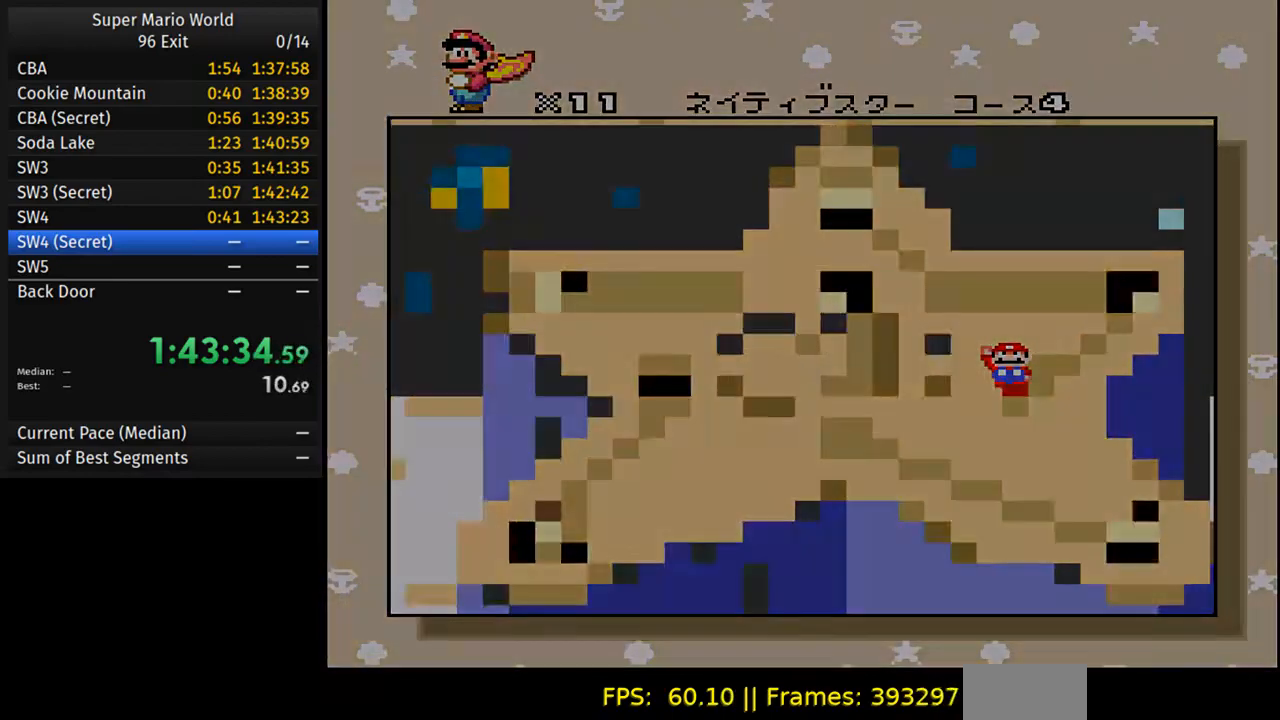
{"buttons": ["A"], "events": [[33, "B", "down"], [67, "B", "up"]]}
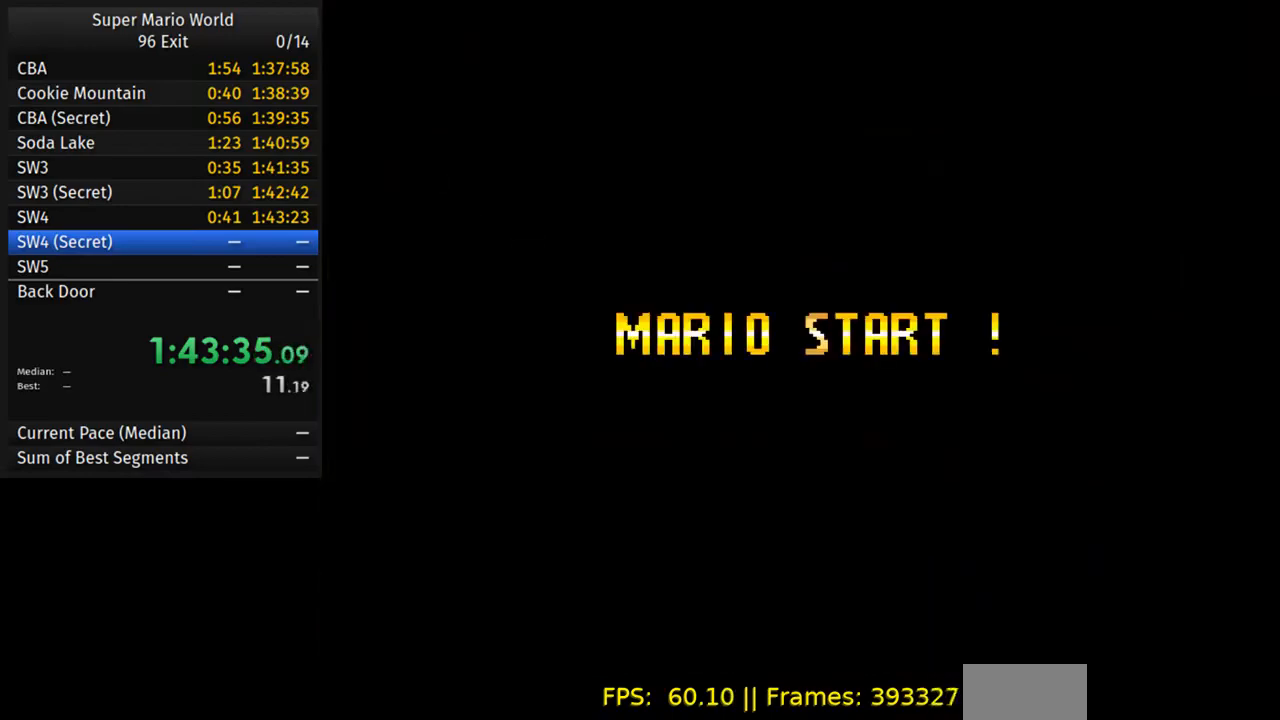
{"buttons": ["Y", "DPAD_RIGHT"], "events": [[300, "Y", "down"], [450, "DPAD_RIGHT", "down"], [483, "A", "up"]]}
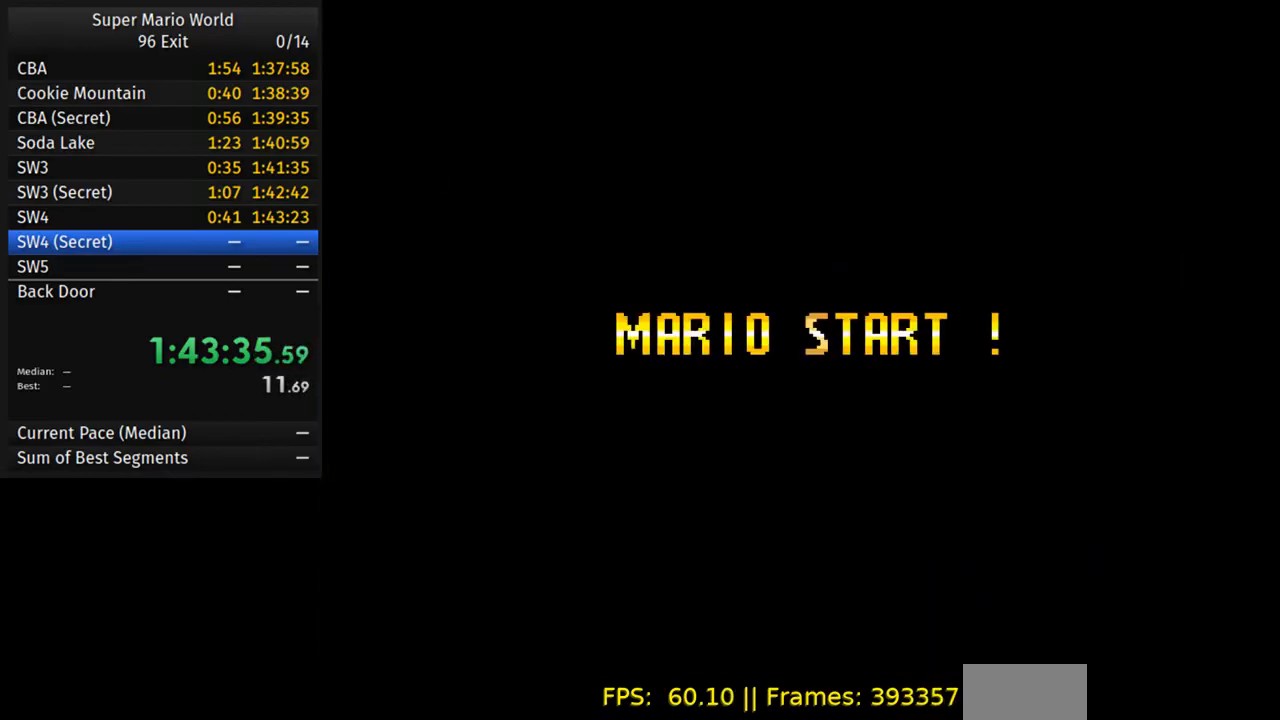
{"buttons": ["Y", "DPAD_RIGHT"], "events": []}
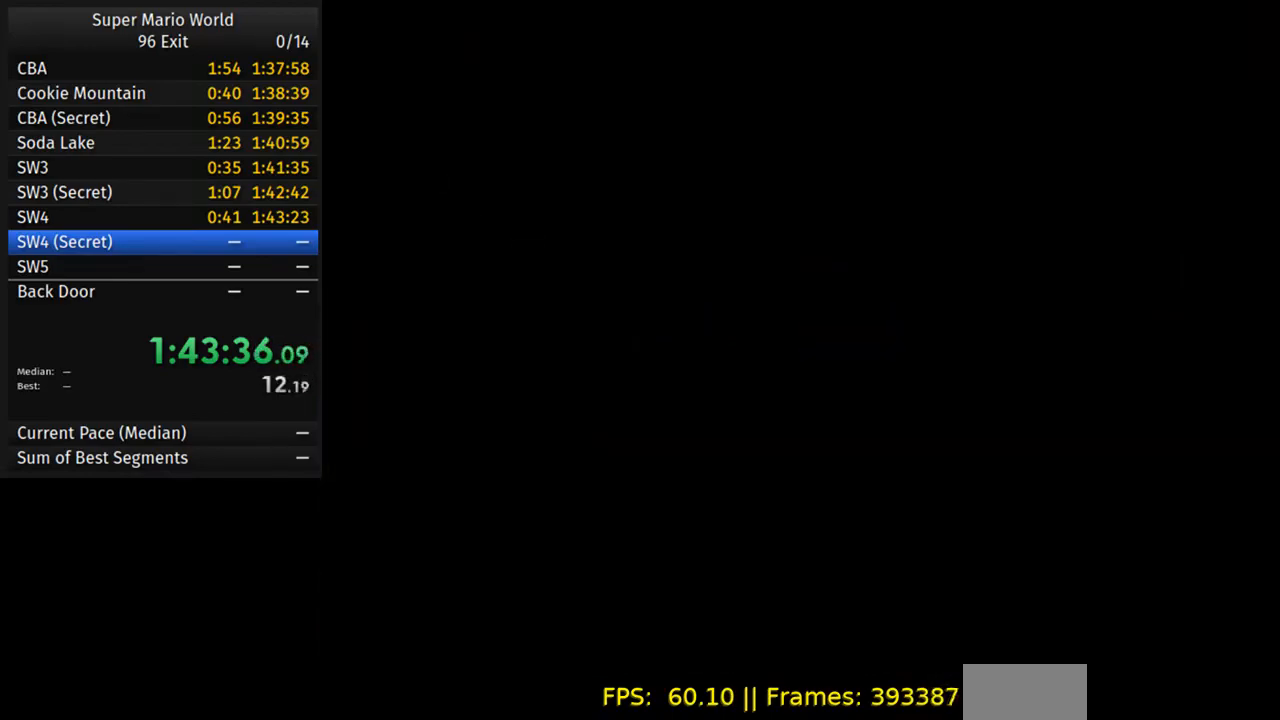
{"buttons": ["Y", "DPAD_RIGHT"], "events": []}
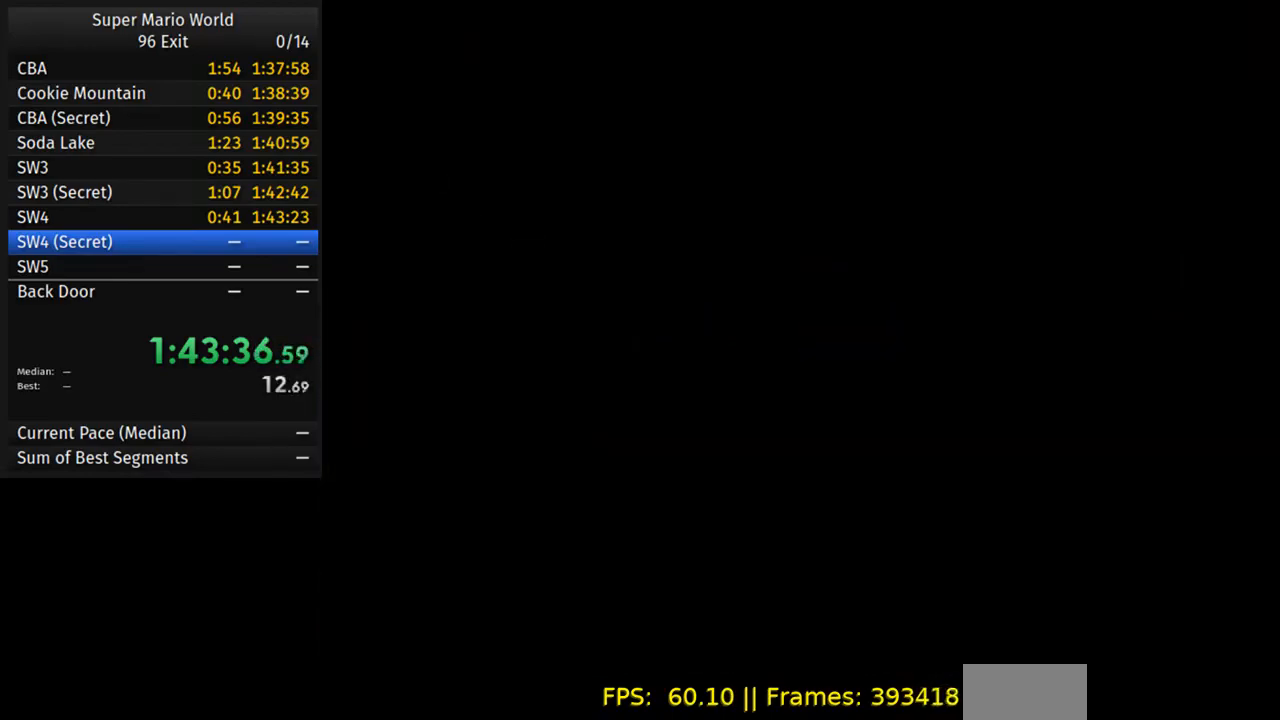
{"buttons": ["Y", "DPAD_RIGHT"], "events": []}
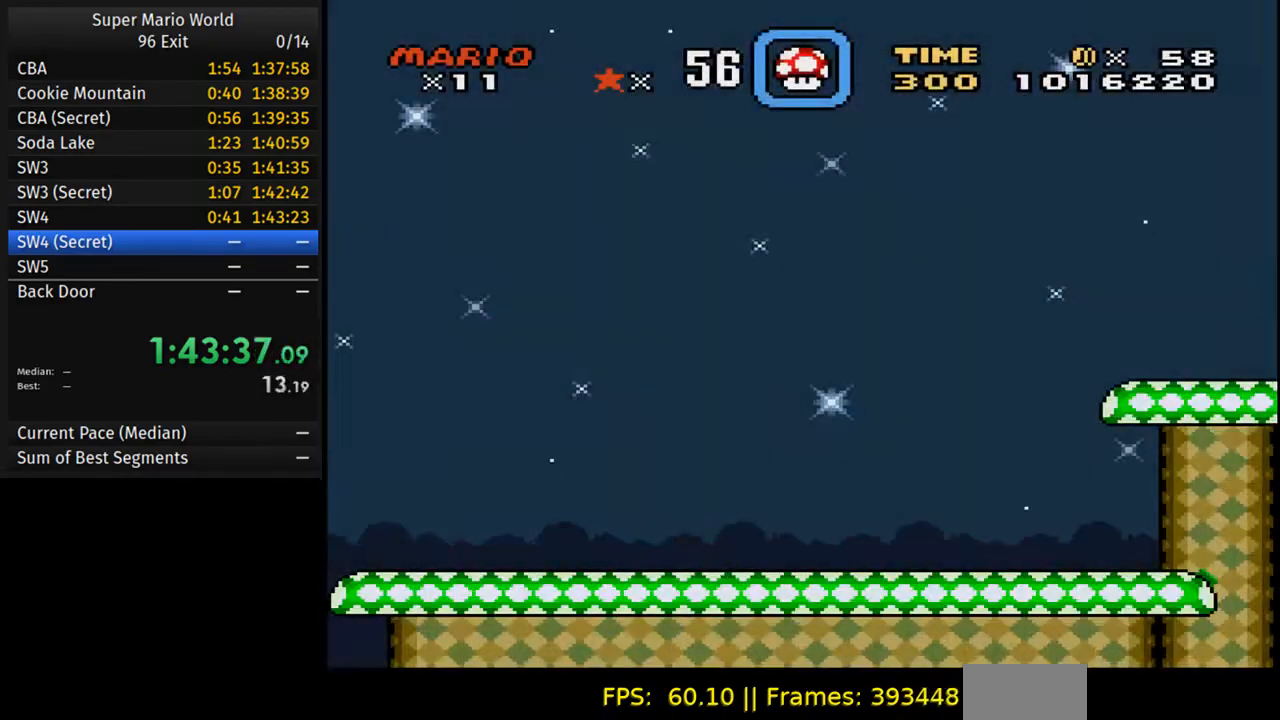
{"buttons": ["Y", "DPAD_RIGHT"], "events": []}
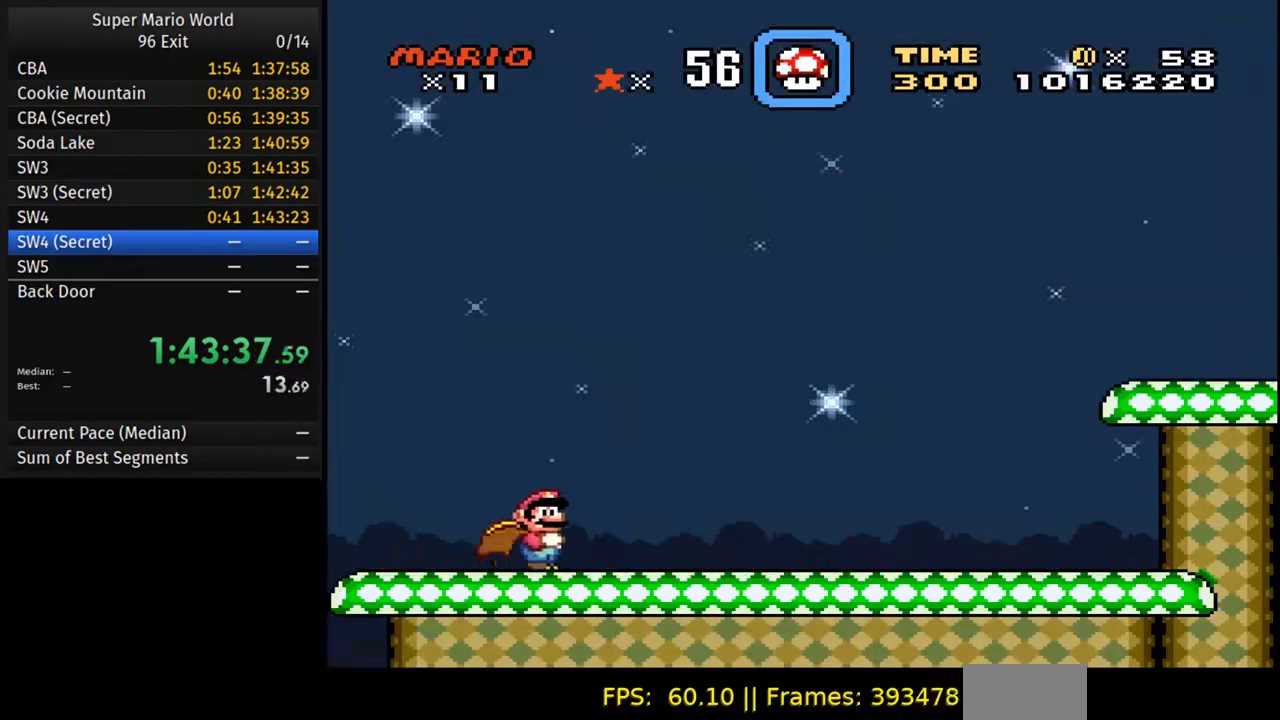
{"buttons": ["Y", "DPAD_RIGHT"], "events": []}
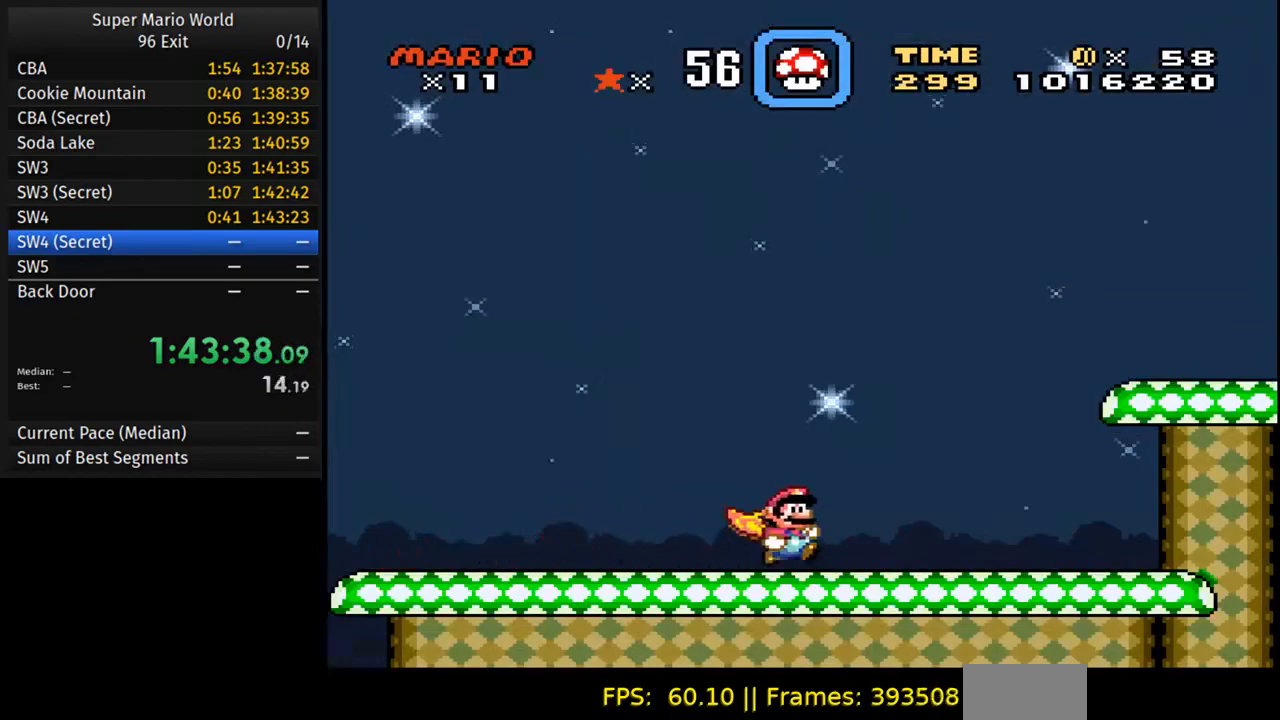
{"buttons": ["Y", "DPAD_RIGHT"], "events": []}
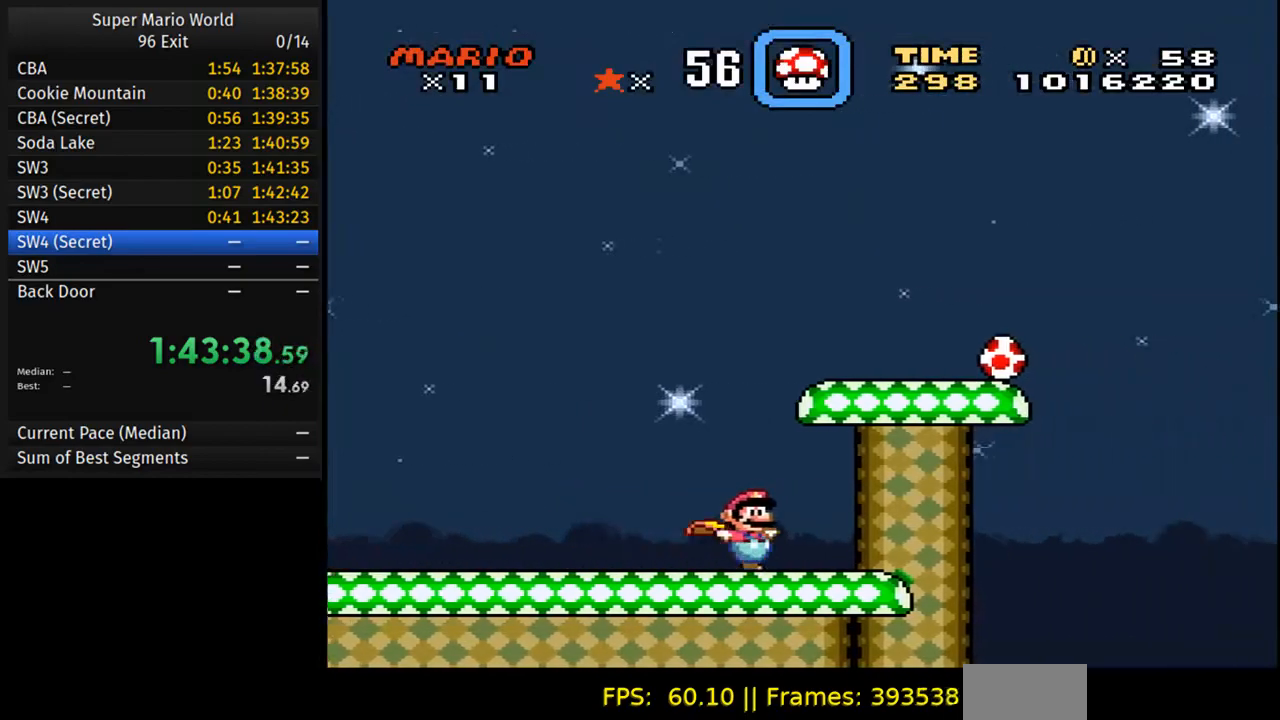
{"buttons": ["Y", "DPAD_RIGHT"], "events": [[133, "B", "down"], [267, "B", "up"]]}
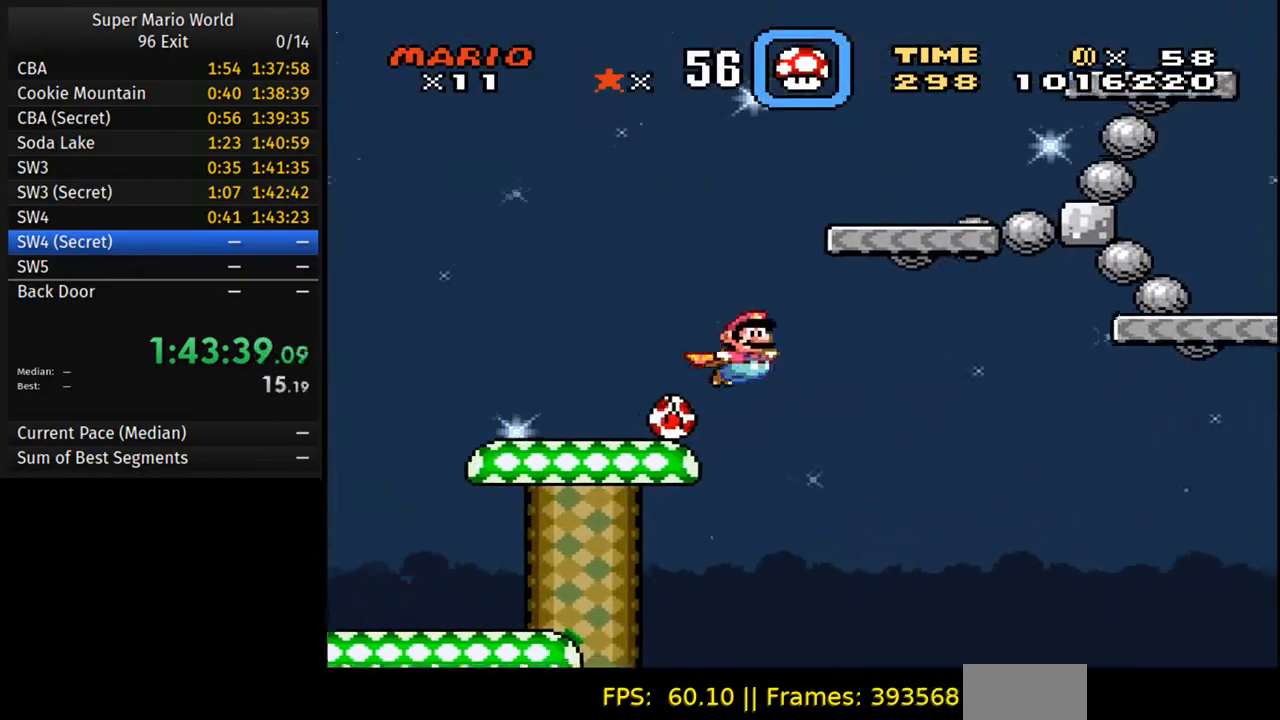
{"buttons": ["Y", "DPAD_RIGHT"], "events": []}
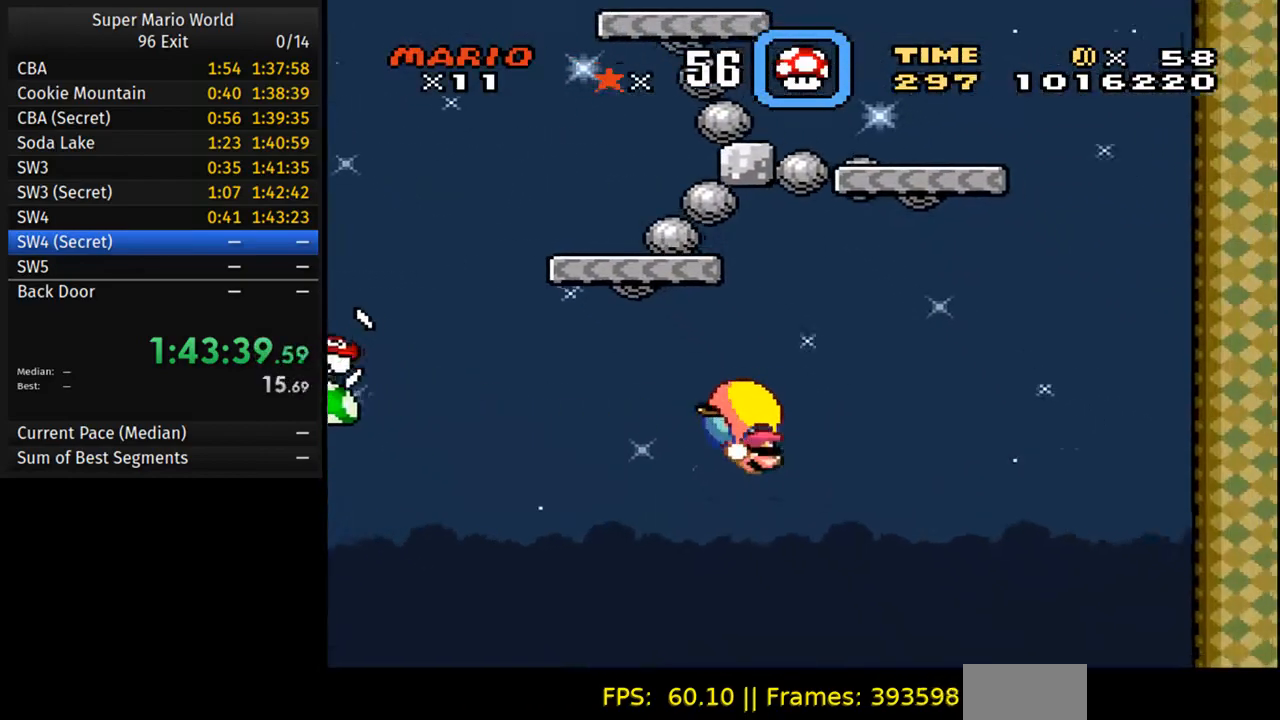
{"buttons": ["Y", "DPAD_LEFT"], "events": [[300, "DPAD_RIGHT", "up"], [317, "DPAD_LEFT", "down"]]}
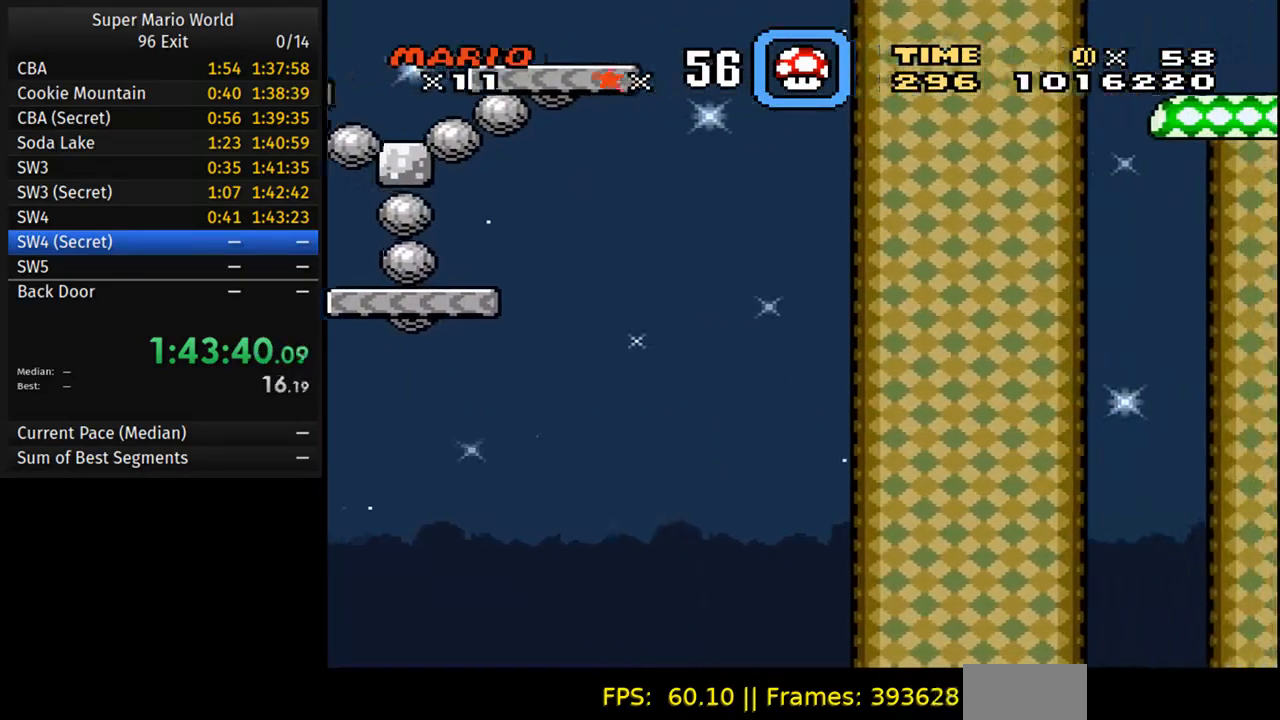
{"buttons": ["Y"], "events": [[117, "DPAD_LEFT", "up"]]}
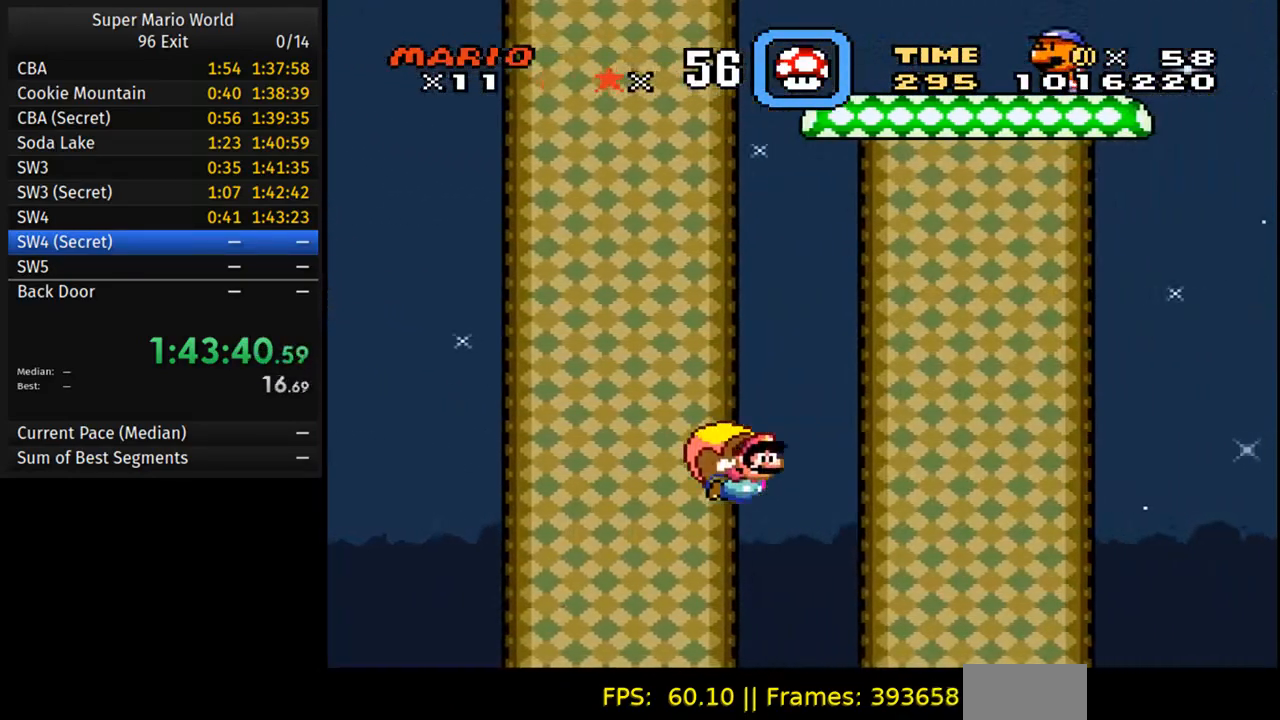
{"buttons": ["Y"], "events": []}
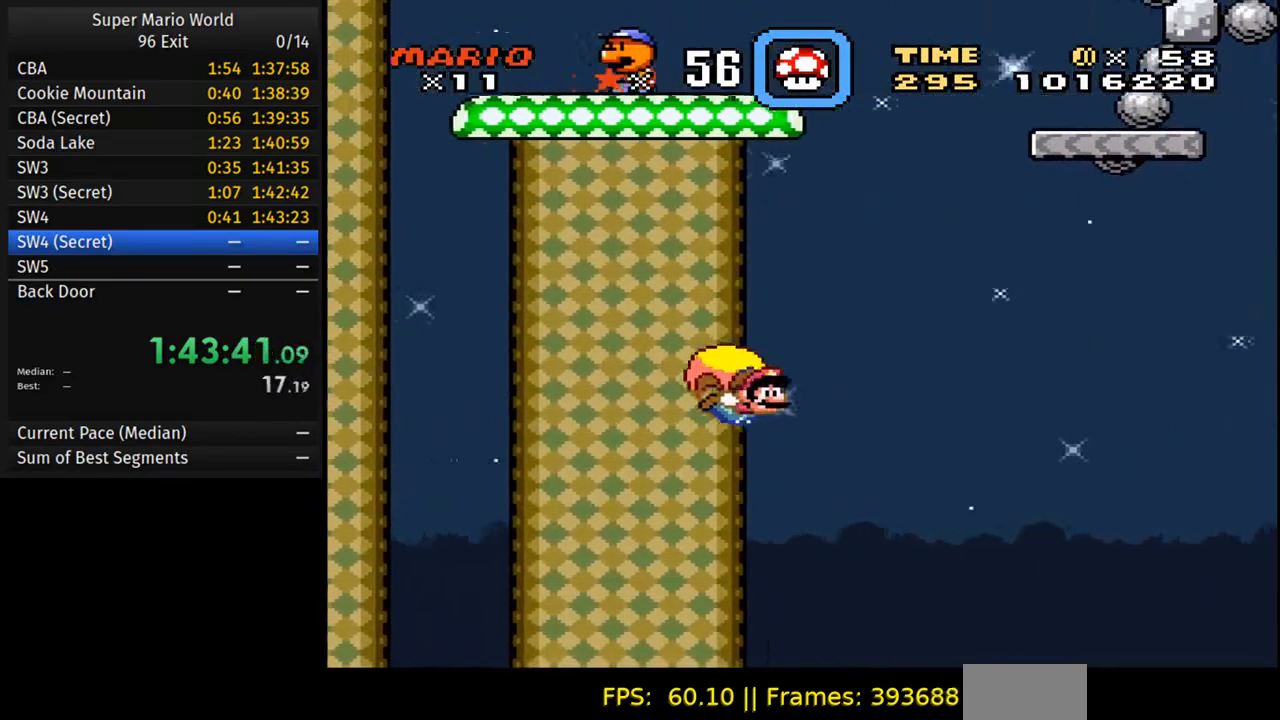
{"buttons": ["Y"], "events": []}